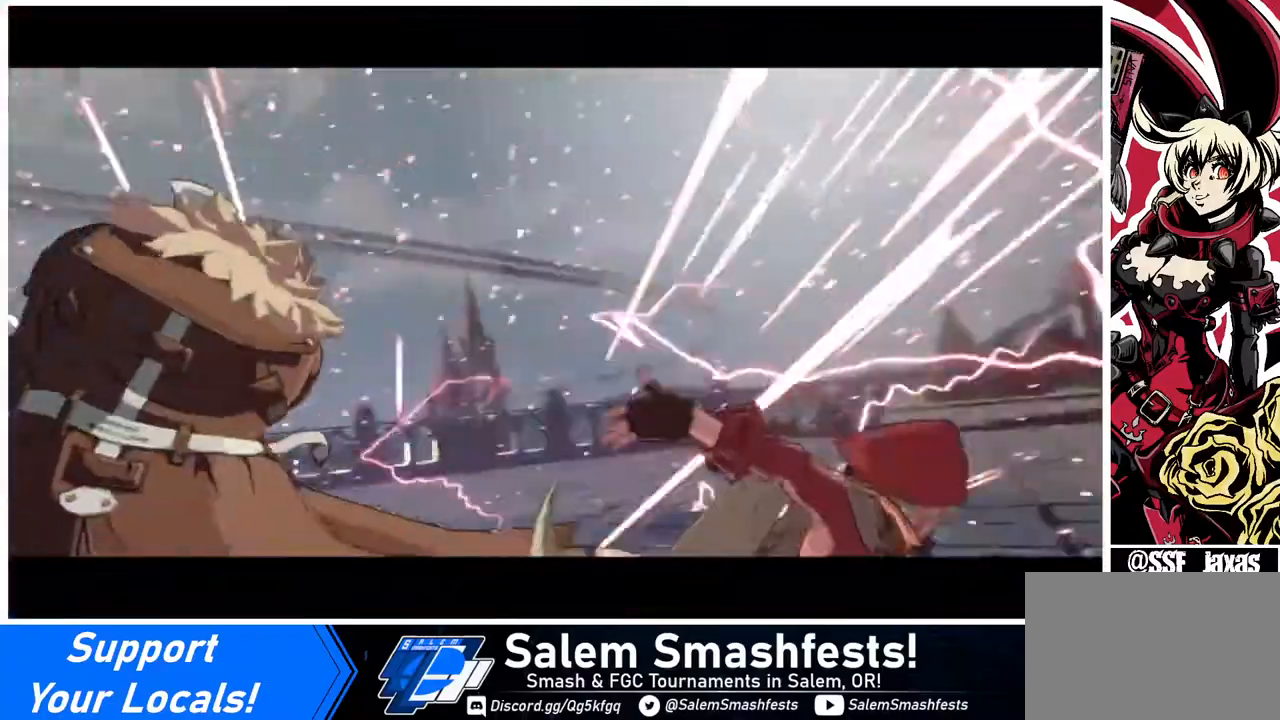
Gameplay with a controller (arcade stick); each line is a JSON object with the inputs held at the frame after it. "events" lists button and stick changes between this image and that frame as [ms after this image, input, new state], when the widget could be followed in between. Not read: L3 R3.
{"buttons": [], "events": []}
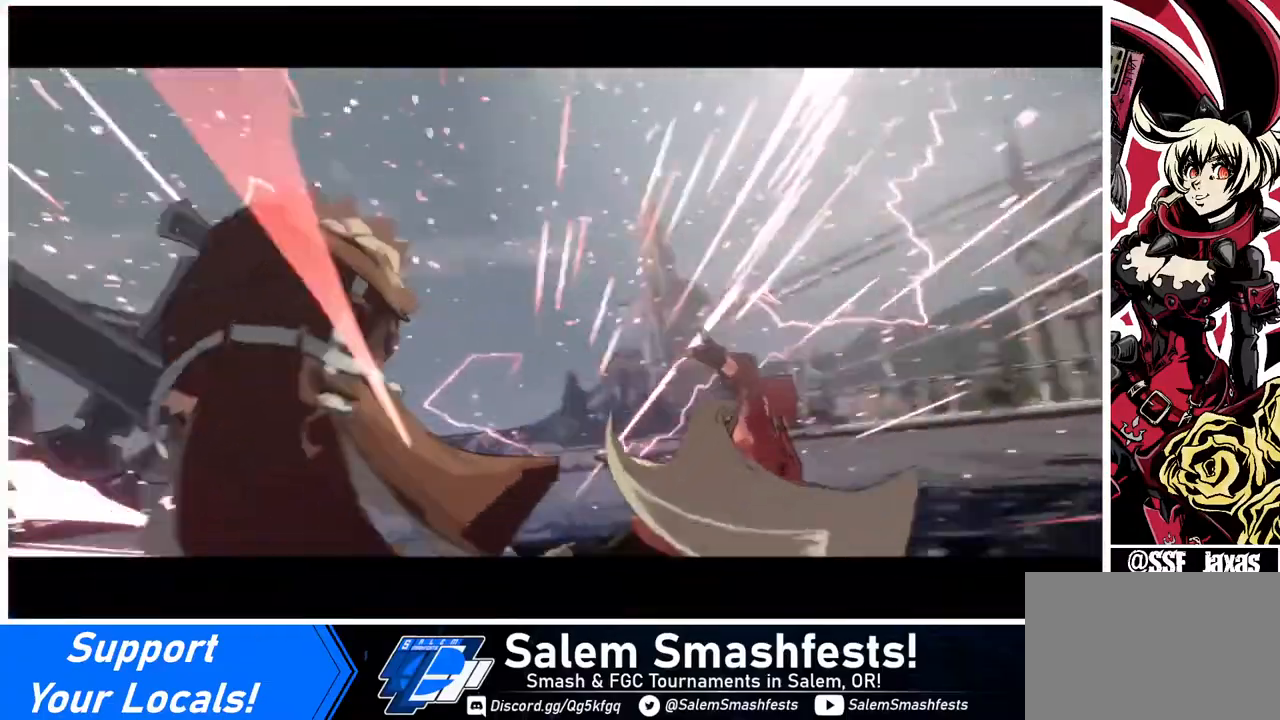
{"buttons": [], "events": []}
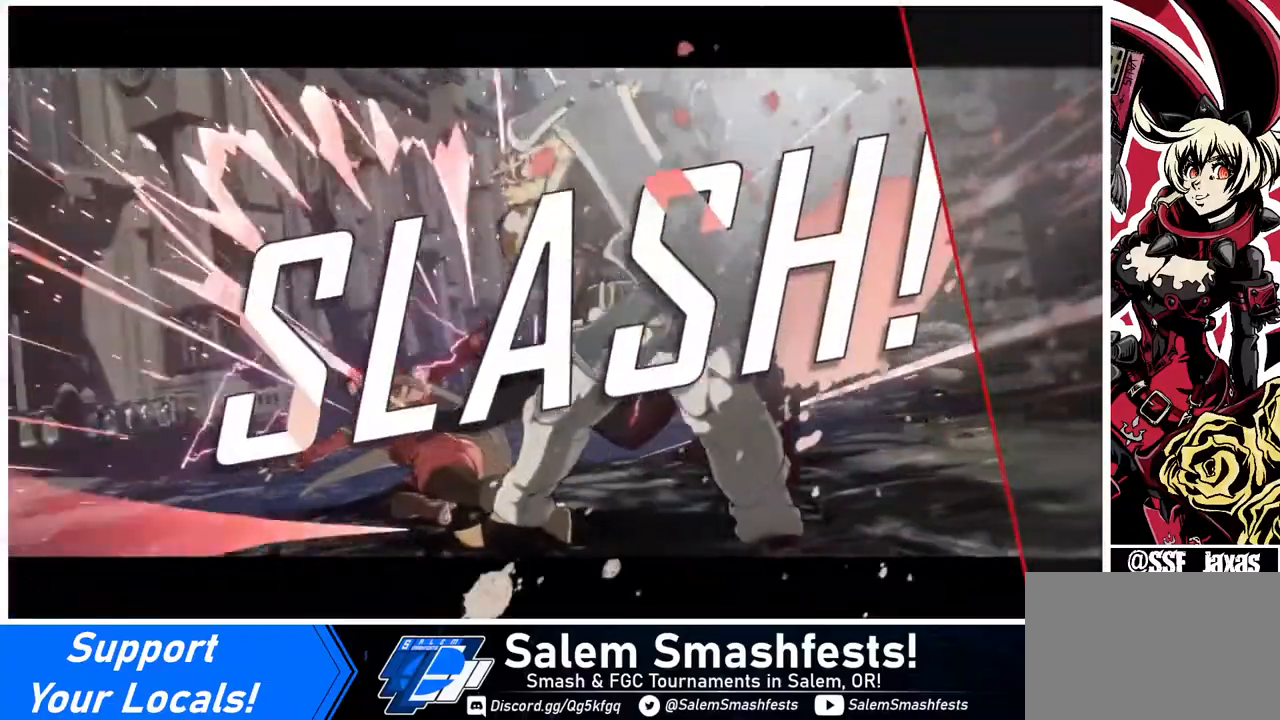
{"buttons": [], "events": []}
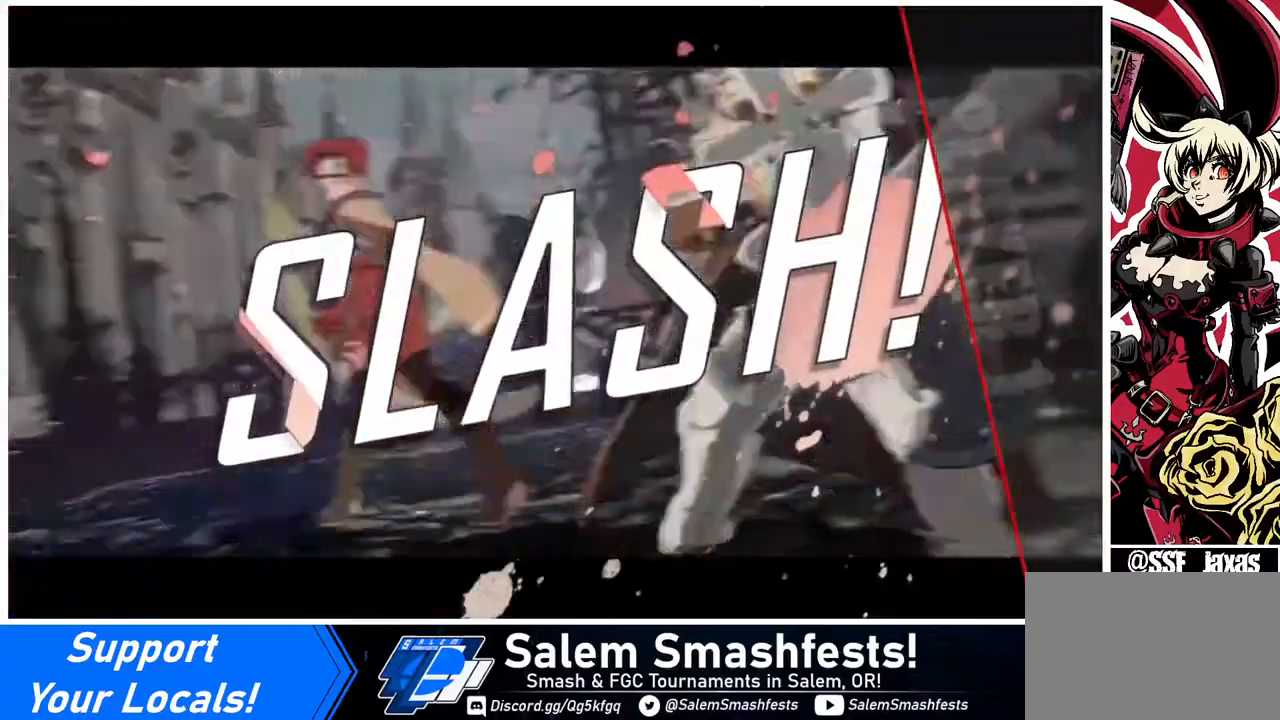
{"buttons": [], "events": []}
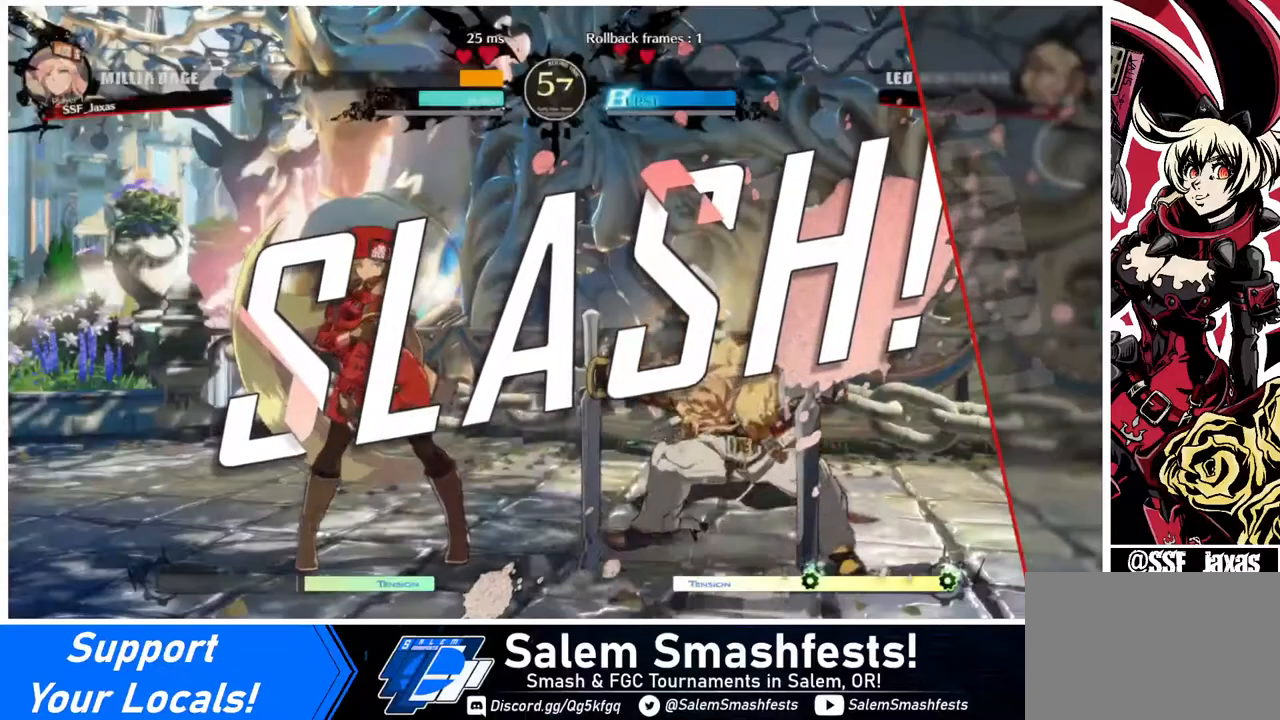
{"buttons": [], "events": []}
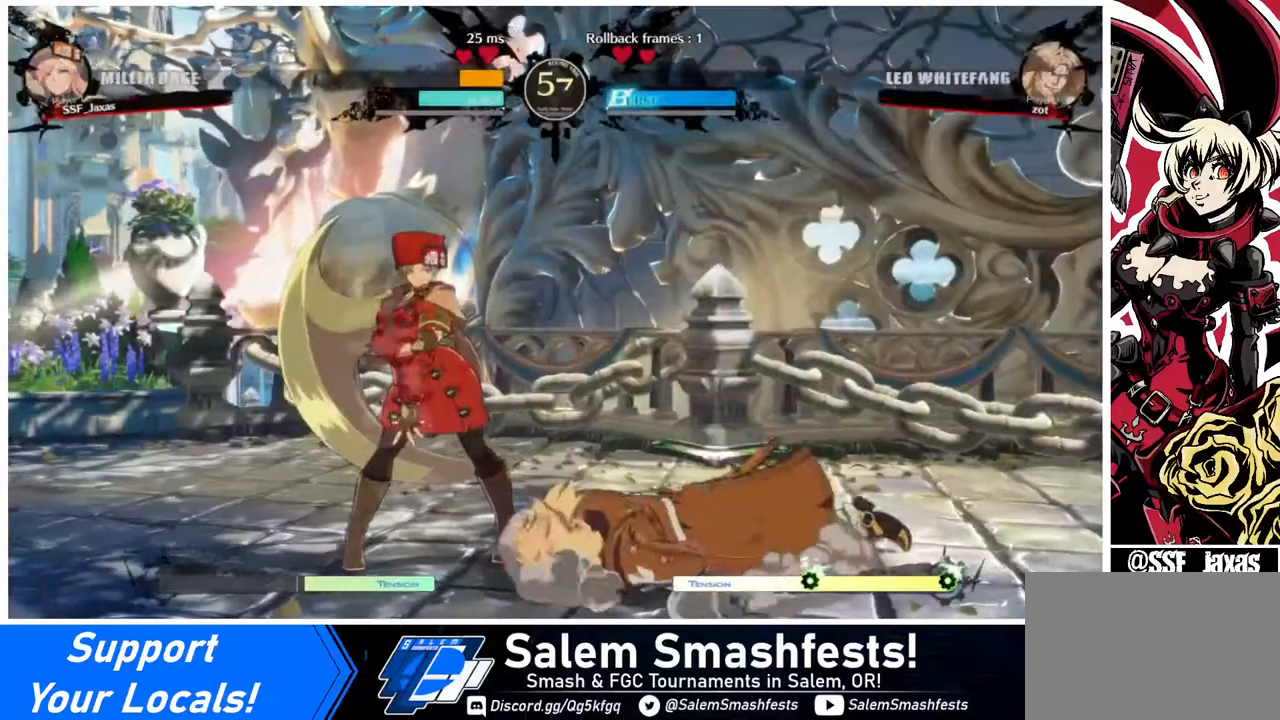
{"buttons": ["CROSS"], "events": [[480, "CROSS", "down"]]}
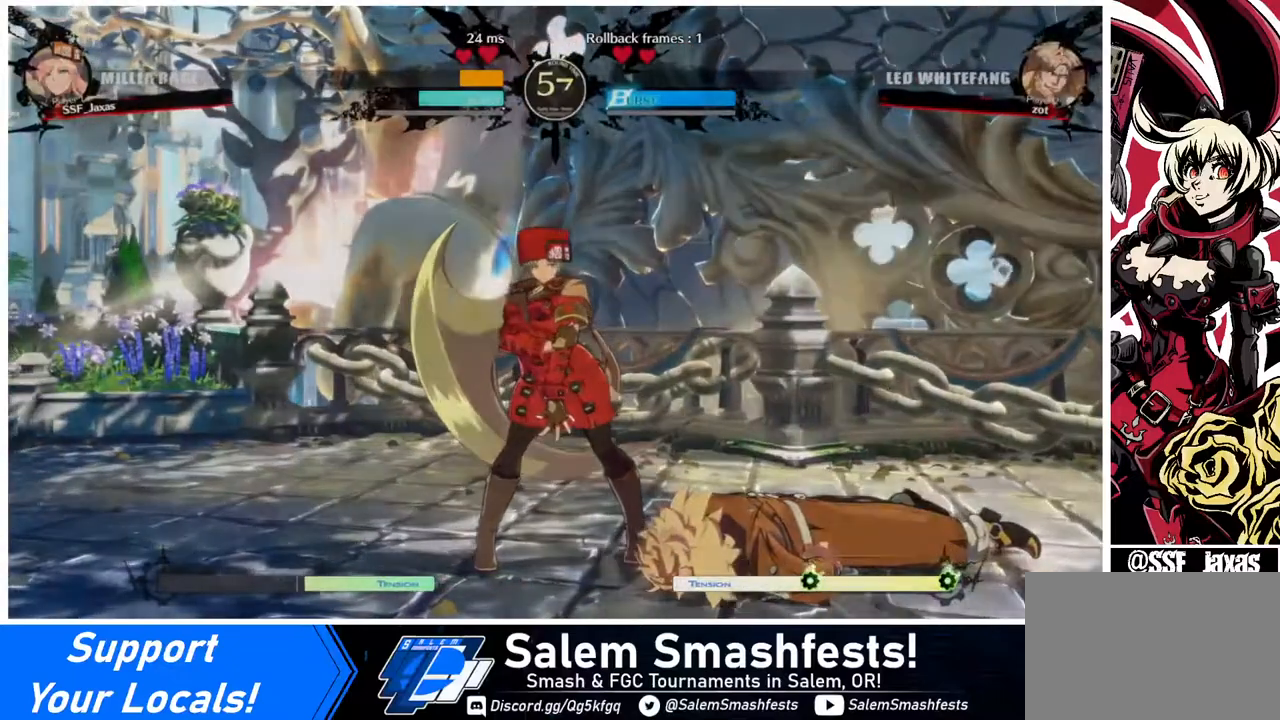
{"buttons": [], "events": [[40, "CROSS", "up"]]}
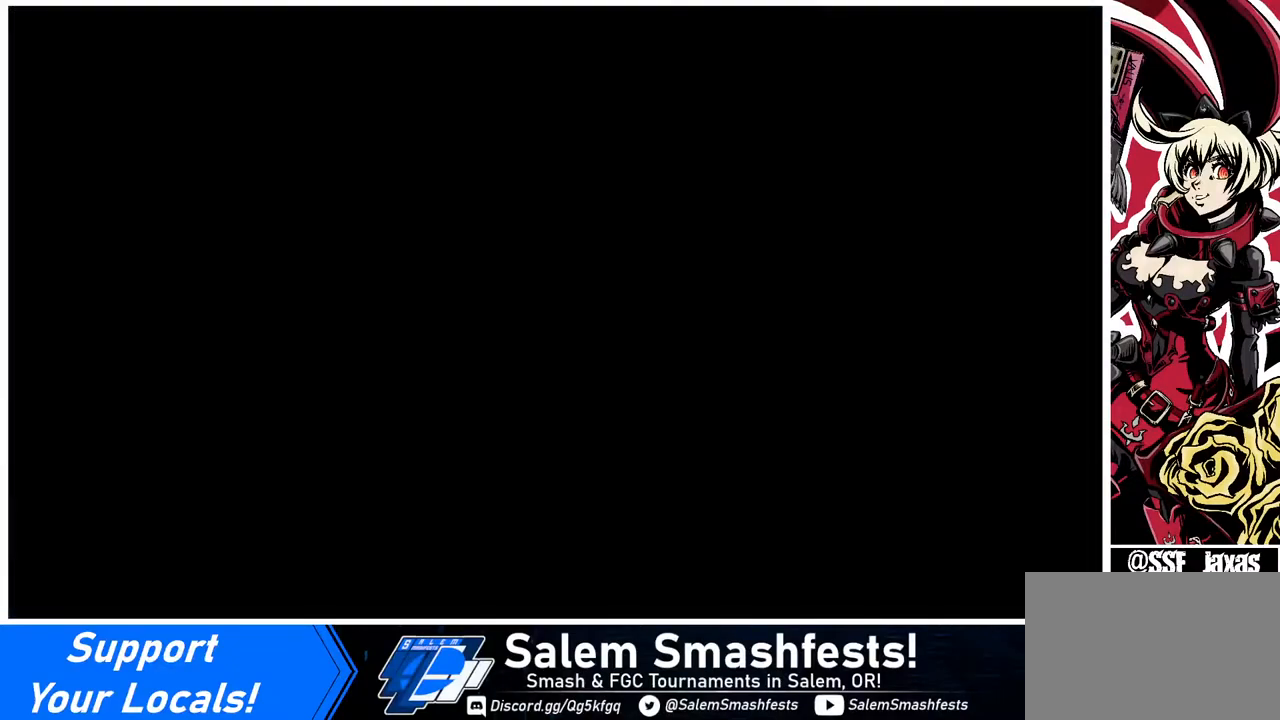
{"buttons": [], "events": []}
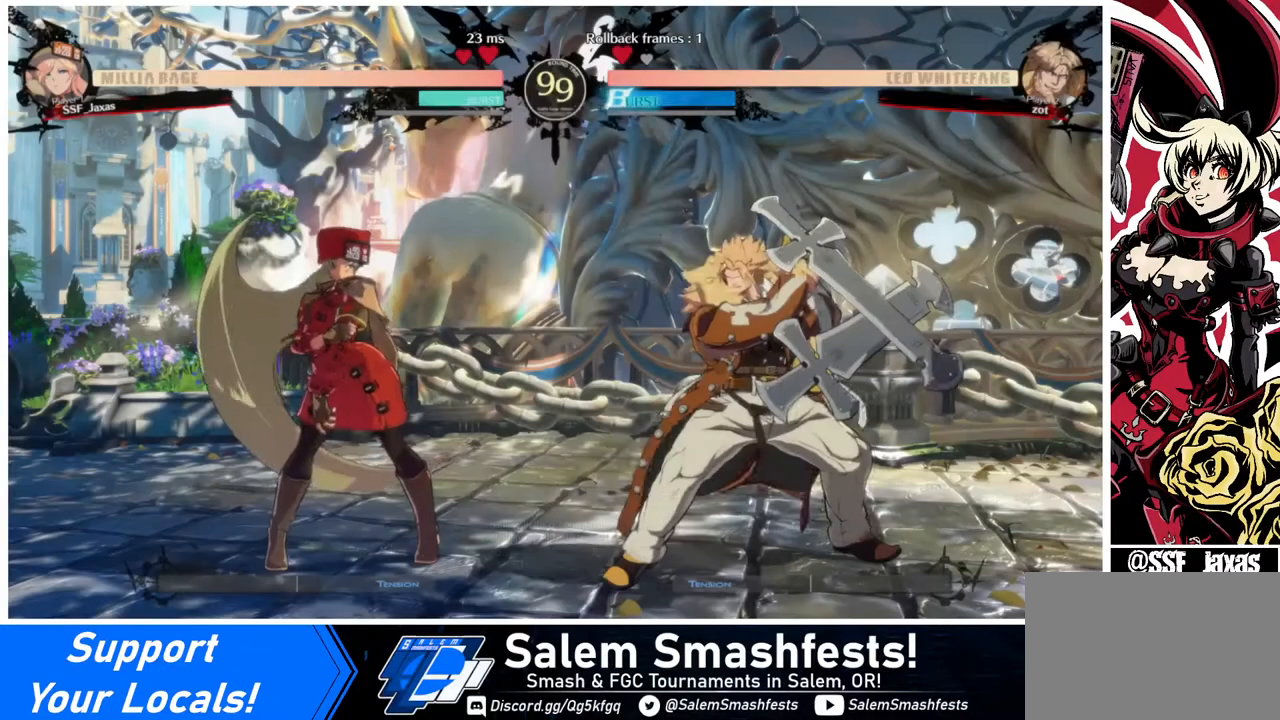
{"buttons": [], "events": [[200, "CROSS", "down"], [280, "CROSS", "up"]]}
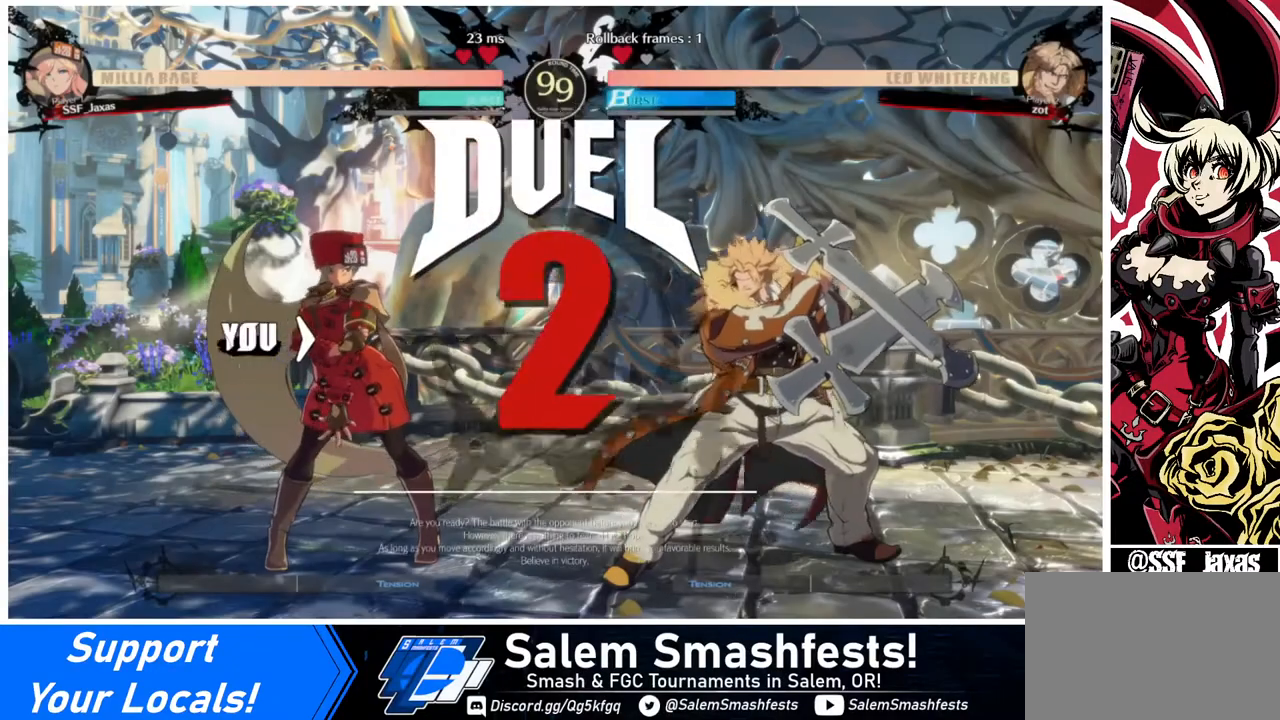
{"buttons": ["CROSS", "DPAD_DOWN", "DPAD_LEFT"], "events": [[40, "DPAD_LEFT", "down"], [120, "DPAD_DOWN", "down"], [160, "DPAD_LEFT", "up"], [280, "DPAD_DOWN", "up"], [280, "DPAD_RIGHT", "down"], [320, "CROSS", "down"], [320, "R1", "down"], [320, "SQUARE", "down"], [320, "TRIANGLE", "down"], [400, "DPAD_RIGHT", "up"], [400, "R1", "up"], [440, "DPAD_DOWN", "down"], [440, "SQUARE", "up"], [440, "TRIANGLE", "up"], [480, "DPAD_LEFT", "down"]]}
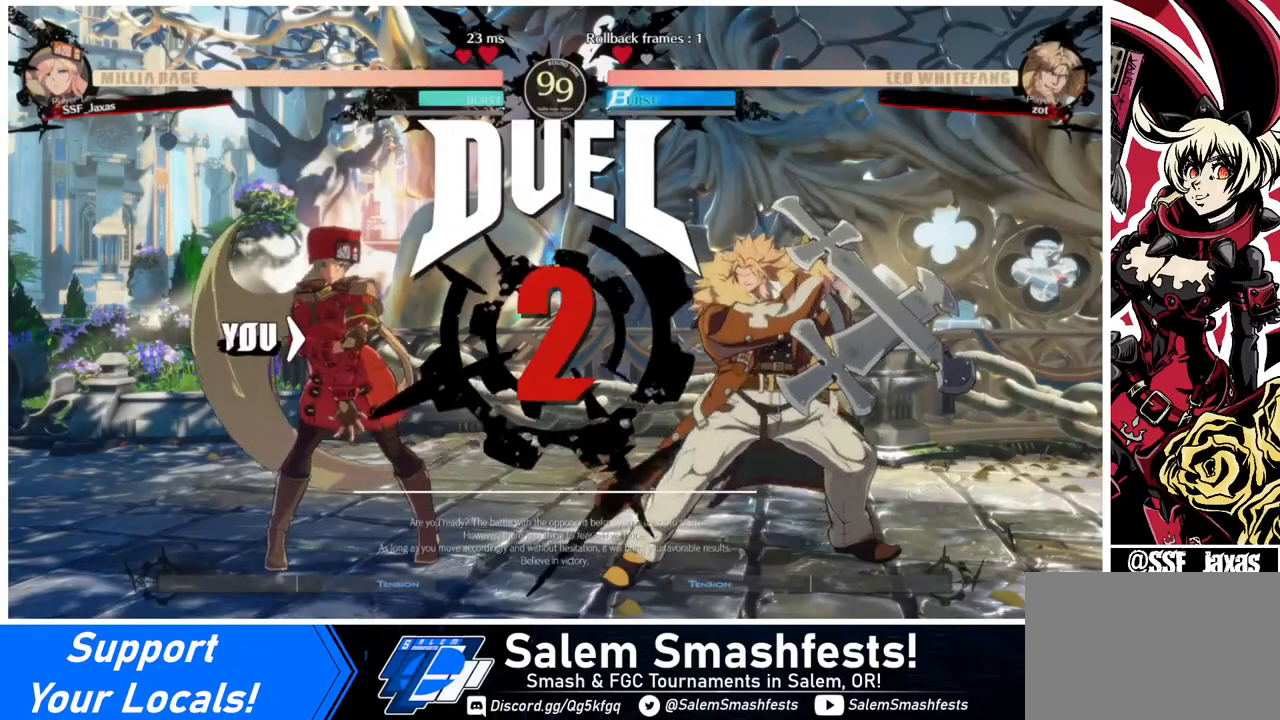
{"buttons": ["DPAD_DOWN", "DPAD_LEFT"], "events": [[40, "CROSS", "up"], [240, "DPAD_DOWN", "up"], [240, "DPAD_LEFT", "up"], [240, "DPAD_UP", "down"], [320, "DPAD_LEFT", "down"], [400, "DPAD_DOWN", "down"], [400, "DPAD_UP", "up"]]}
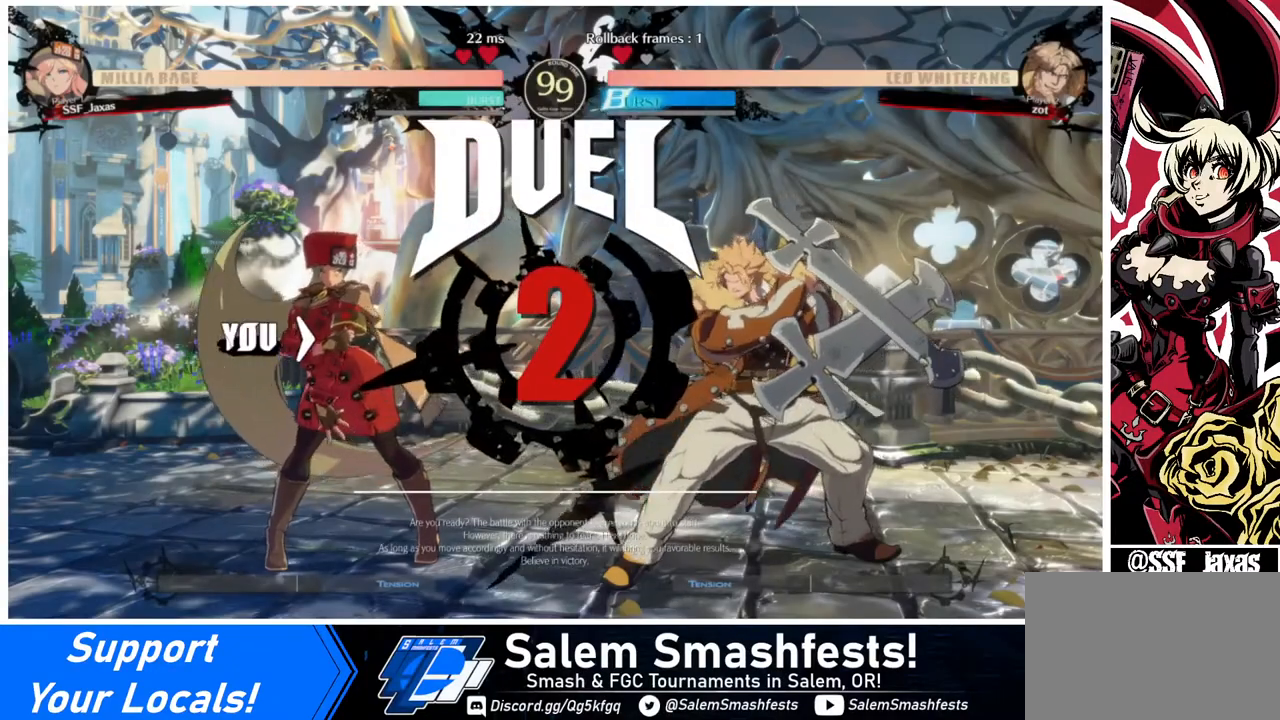
{"buttons": ["DPAD_LEFT"], "events": [[400, "DPAD_DOWN", "up"]]}
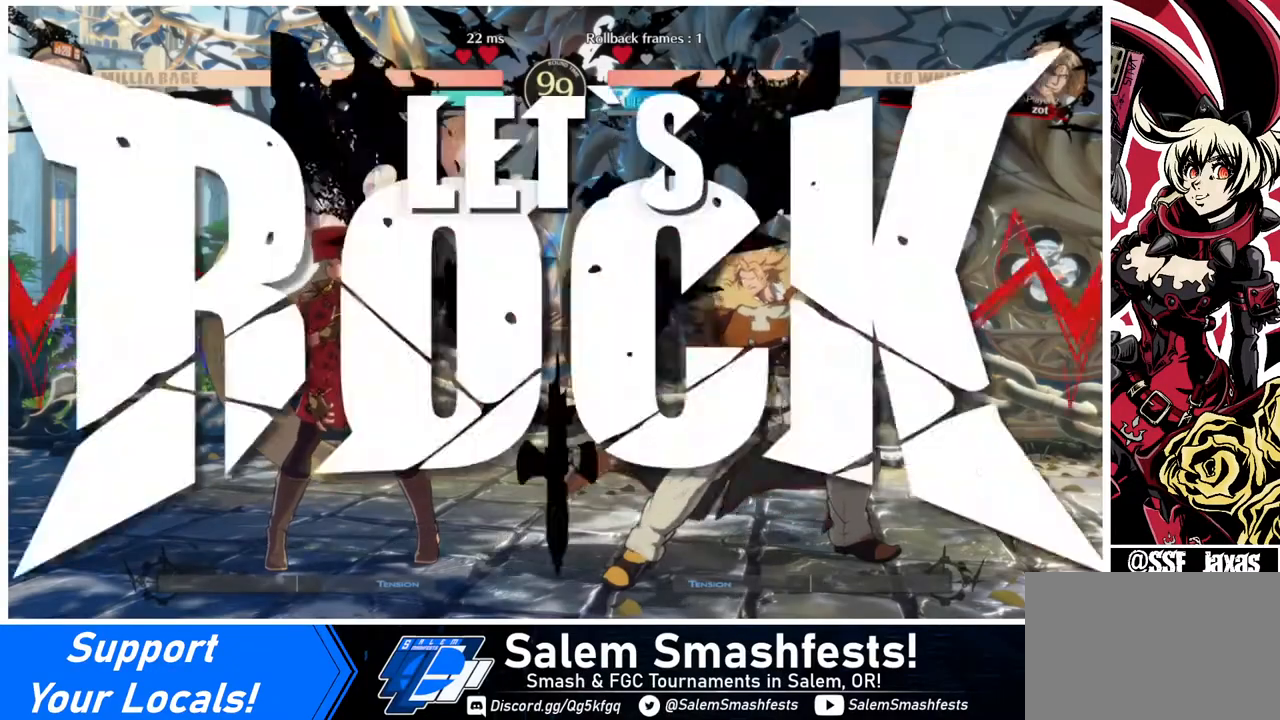
{"buttons": ["DPAD_LEFT"], "events": [[120, "DPAD_DOWN", "down"], [240, "DPAD_LEFT", "up"], [280, "DPAD_DOWN", "up"], [280, "DPAD_RIGHT", "down"], [400, "DPAD_RIGHT", "up"], [440, "DPAD_LEFT", "down"]]}
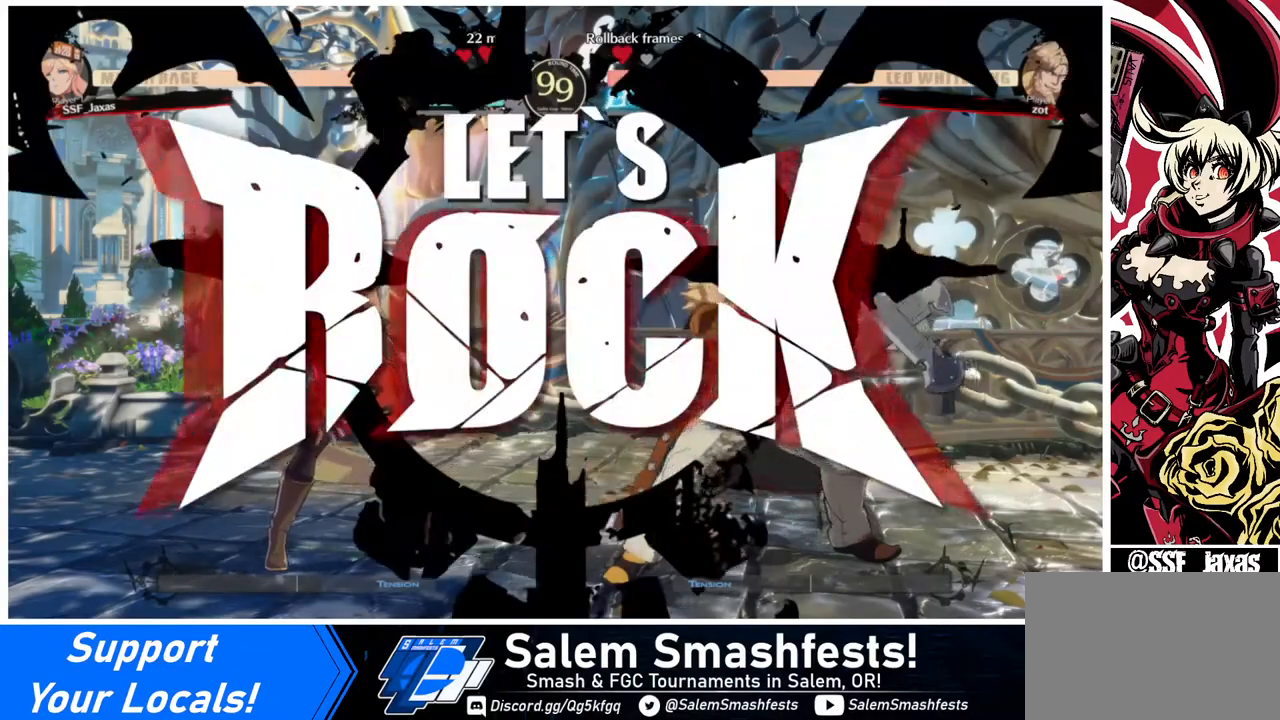
{"buttons": ["DPAD_LEFT"], "events": [[120, "DPAD_LEFT", "up"], [160, "DPAD_LEFT", "down"], [240, "DPAD_LEFT", "up"], [320, "DPAD_LEFT", "down"]]}
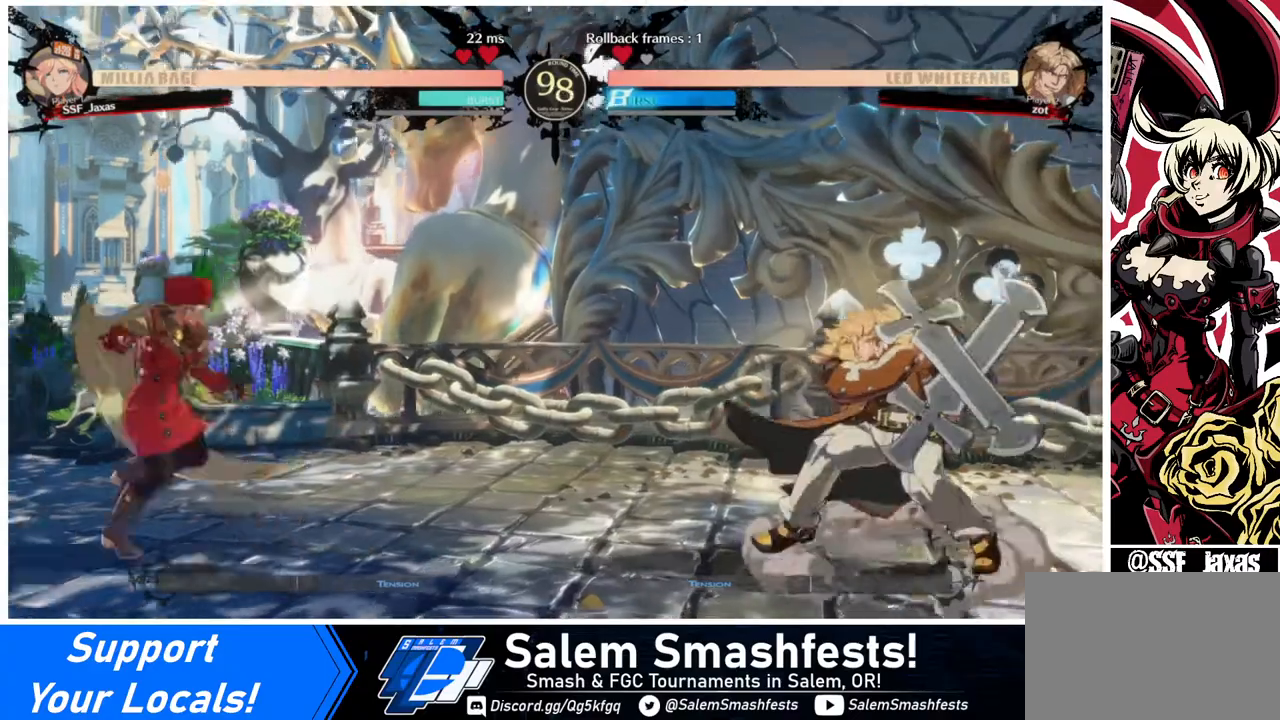
{"buttons": ["DPAD_LEFT"], "events": [[40, "DPAD_LEFT", "up"], [120, "DPAD_RIGHT", "down"], [360, "DPAD_RIGHT", "up"], [400, "DPAD_LEFT", "down"]]}
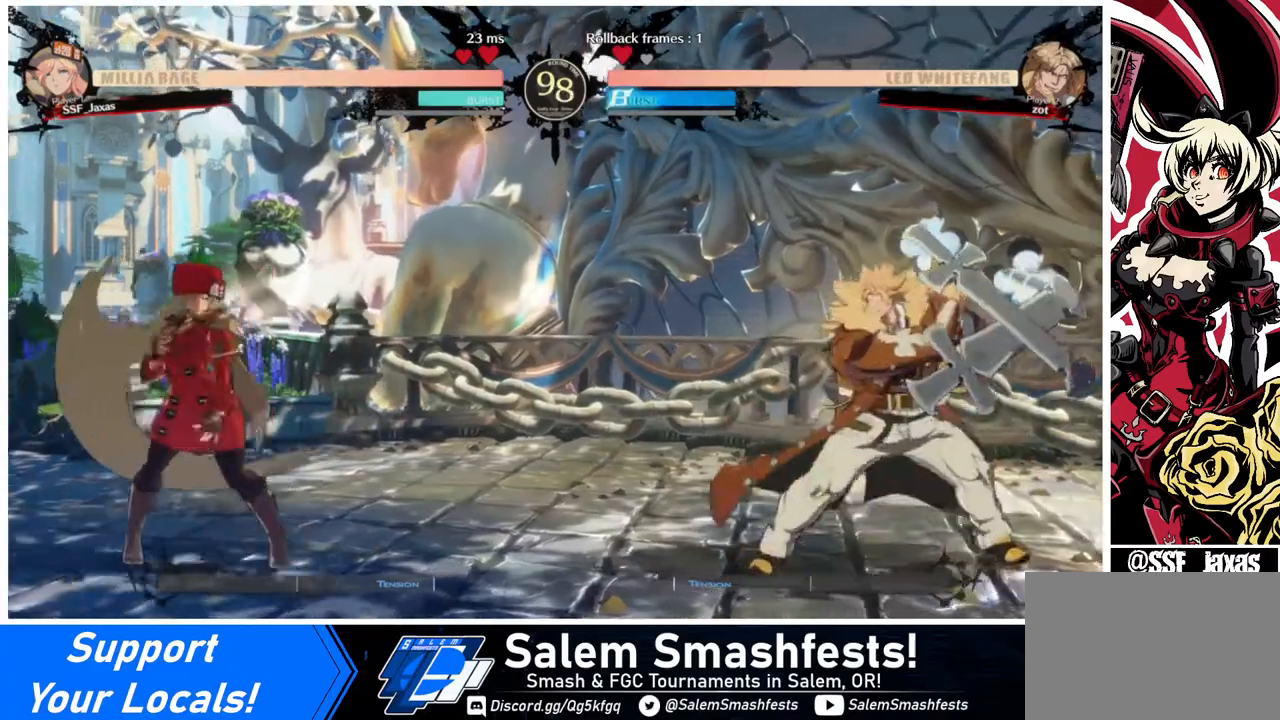
{"buttons": ["DPAD_LEFT"], "events": [[160, "DPAD_LEFT", "up"], [160, "DPAD_RIGHT", "down"], [480, "DPAD_LEFT", "down"], [480, "DPAD_RIGHT", "up"]]}
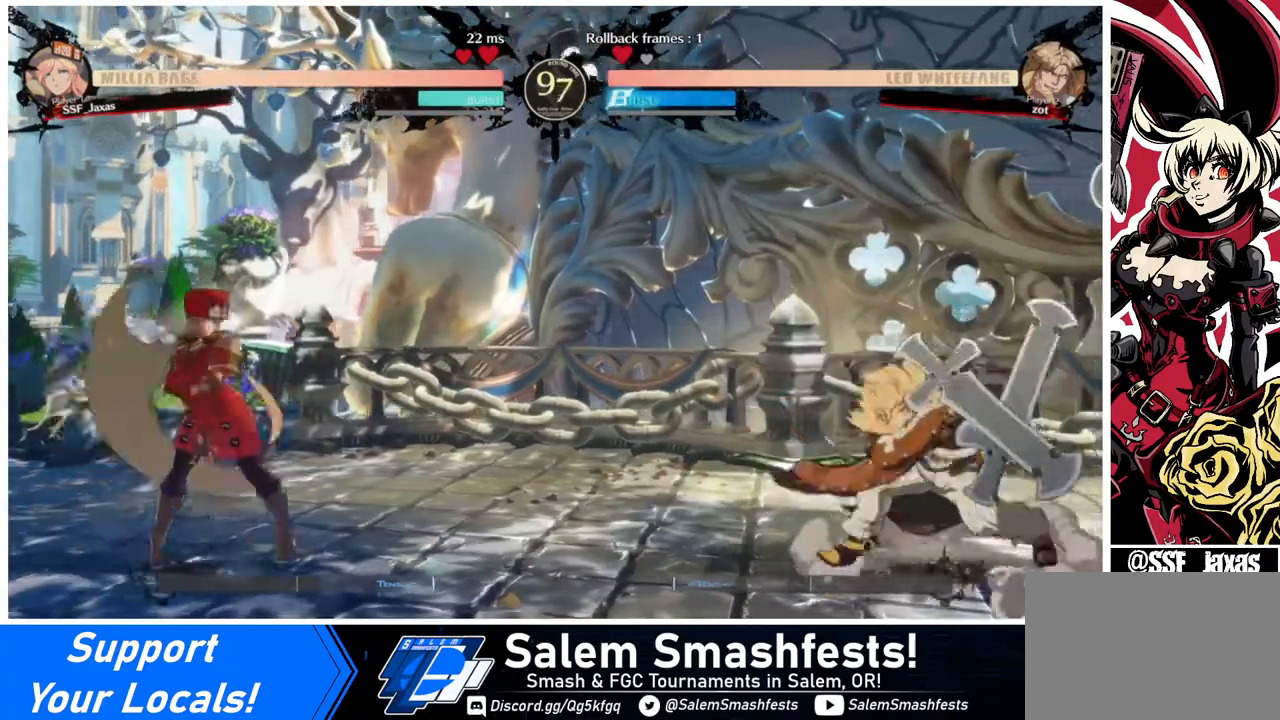
{"buttons": ["DPAD_RIGHT"], "events": [[240, "DPAD_LEFT", "up"], [240, "DPAD_RIGHT", "down"], [280, "DPAD_RIGHT", "up"], [360, "DPAD_RIGHT", "down"]]}
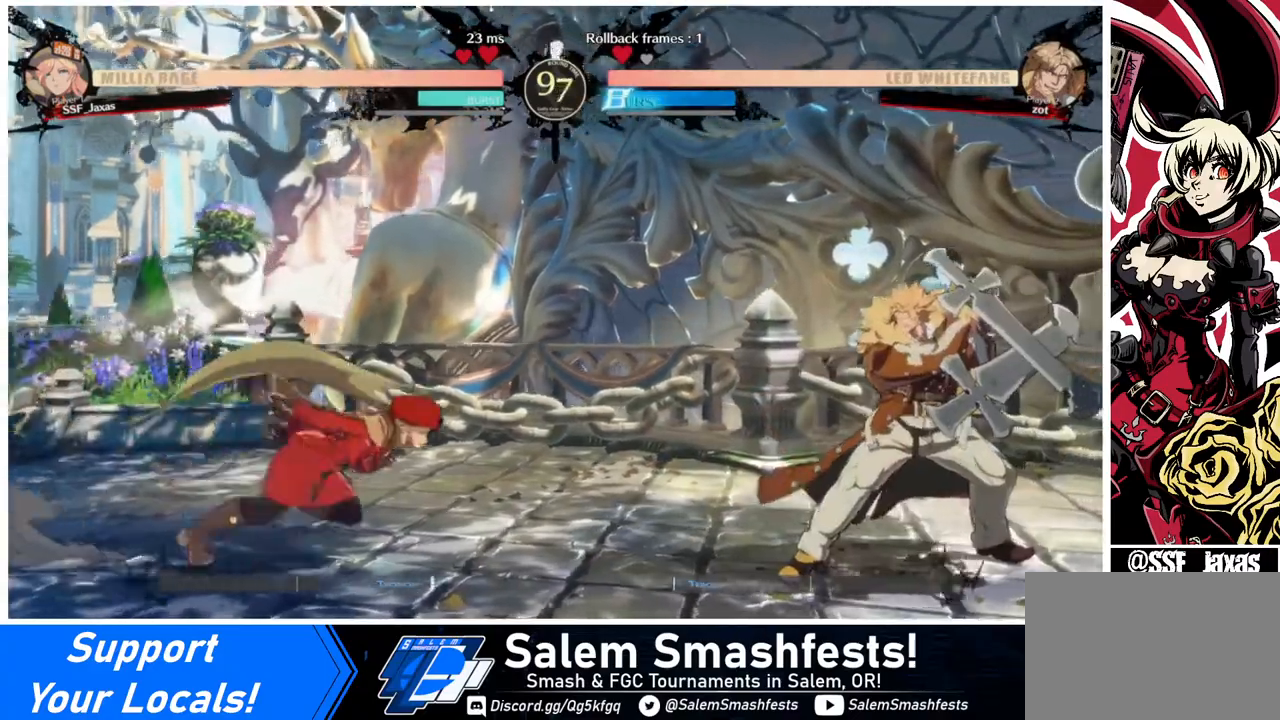
{"buttons": ["L1", "DPAD_LEFT"], "events": [[240, "DPAD_UP", "down"], [280, "DPAD_RIGHT", "up"], [320, "DPAD_LEFT", "down"], [360, "DPAD_UP", "up"], [360, "L1", "down"]]}
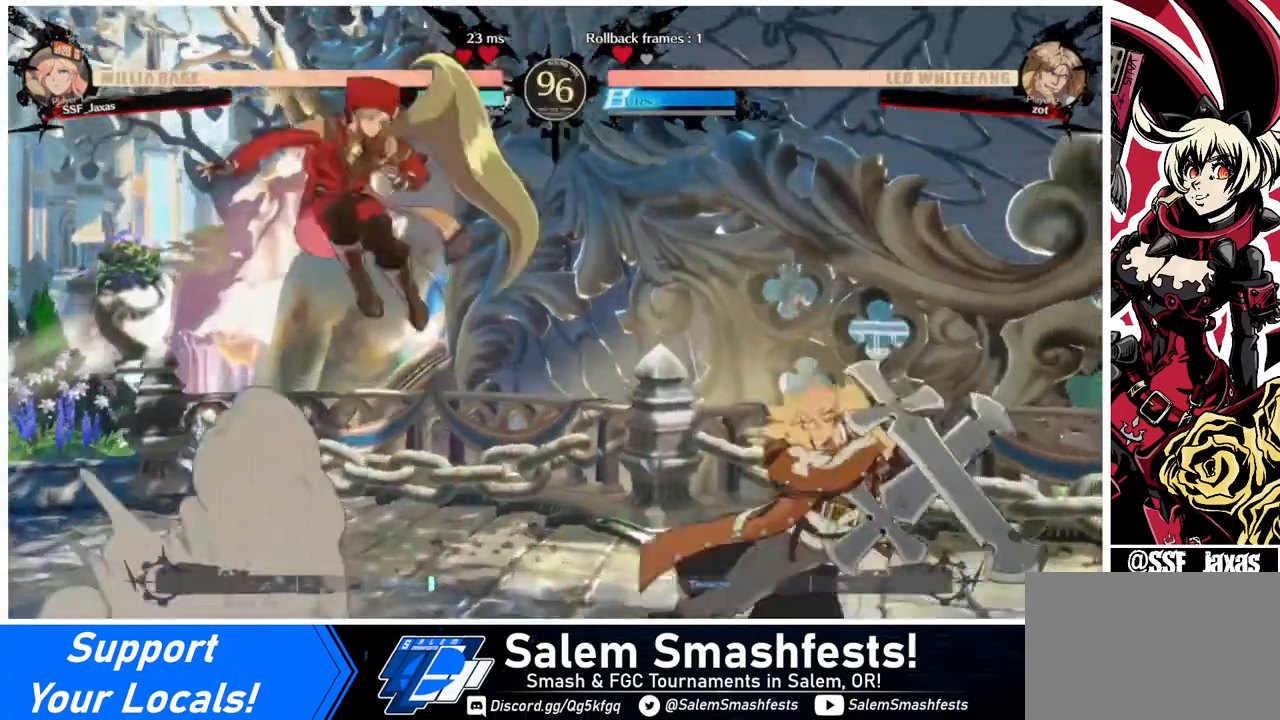
{"buttons": ["DPAD_RIGHT"], "events": [[40, "L1", "up"], [400, "DPAD_LEFT", "up"], [440, "DPAD_LEFT", "down"], [480, "DPAD_LEFT", "up"], [480, "DPAD_RIGHT", "down"]]}
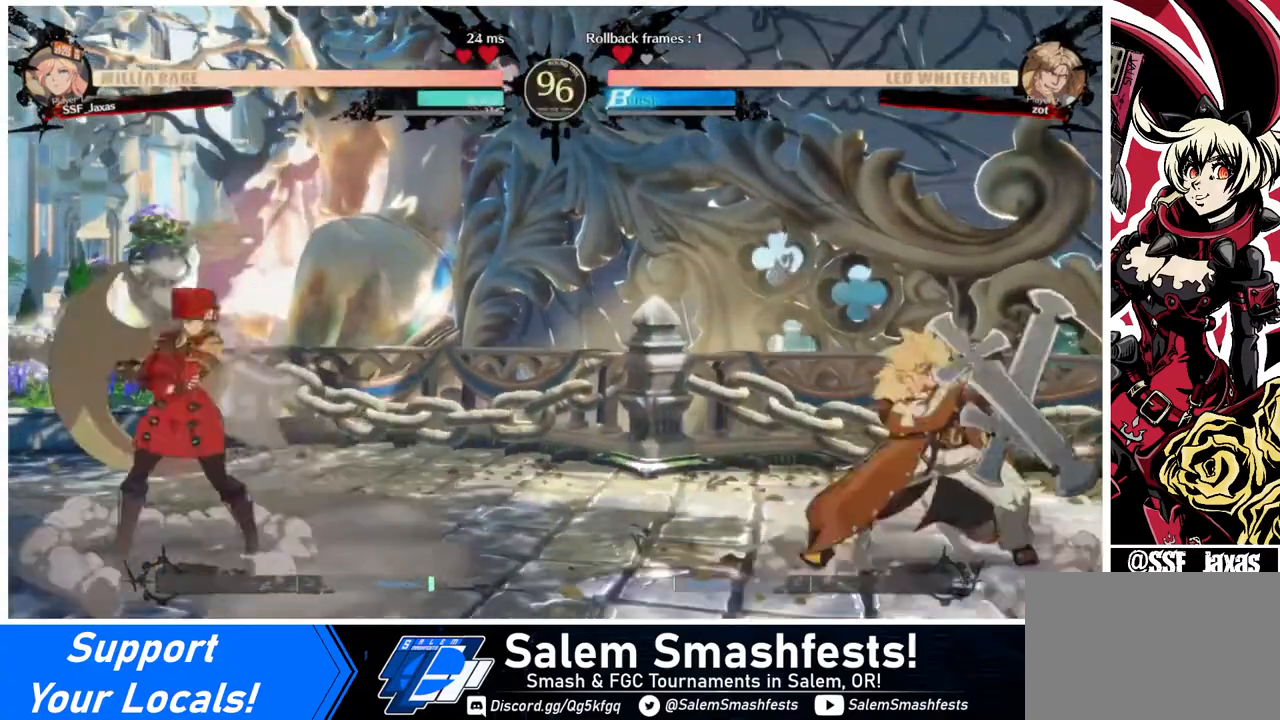
{"buttons": ["DPAD_RIGHT"], "events": [[80, "DPAD_RIGHT", "up"], [120, "DPAD_RIGHT", "down"]]}
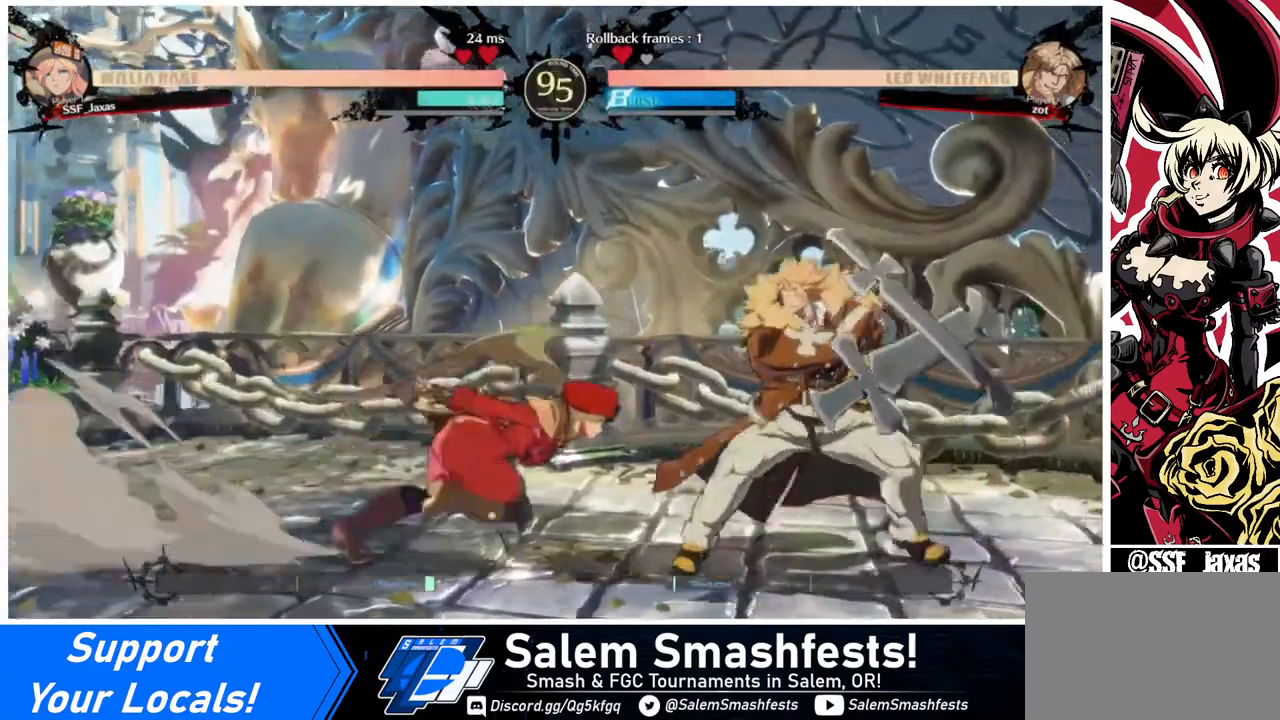
{"buttons": ["DPAD_DOWN"], "events": [[40, "DPAD_RIGHT", "up"], [40, "SQUARE", "down"], [80, "SQUARE", "up"], [160, "DPAD_DOWN", "down"], [240, "R2", "down"], [360, "R2", "up"], [440, "DPAD_DOWN", "up"], [480, "DPAD_DOWN", "down"]]}
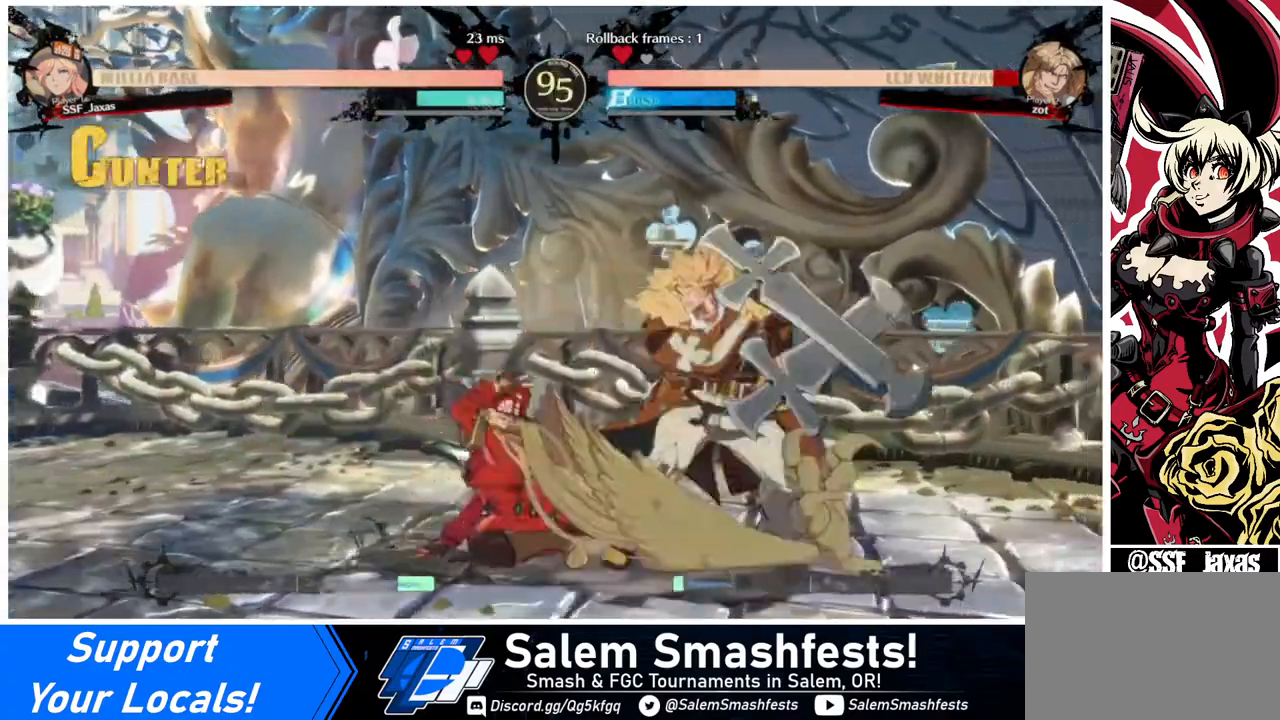
{"buttons": [], "events": [[40, "DPAD_RIGHT", "down"], [80, "DPAD_DOWN", "up"], [120, "R1", "down"], [160, "DPAD_RIGHT", "up"], [240, "R1", "up"]]}
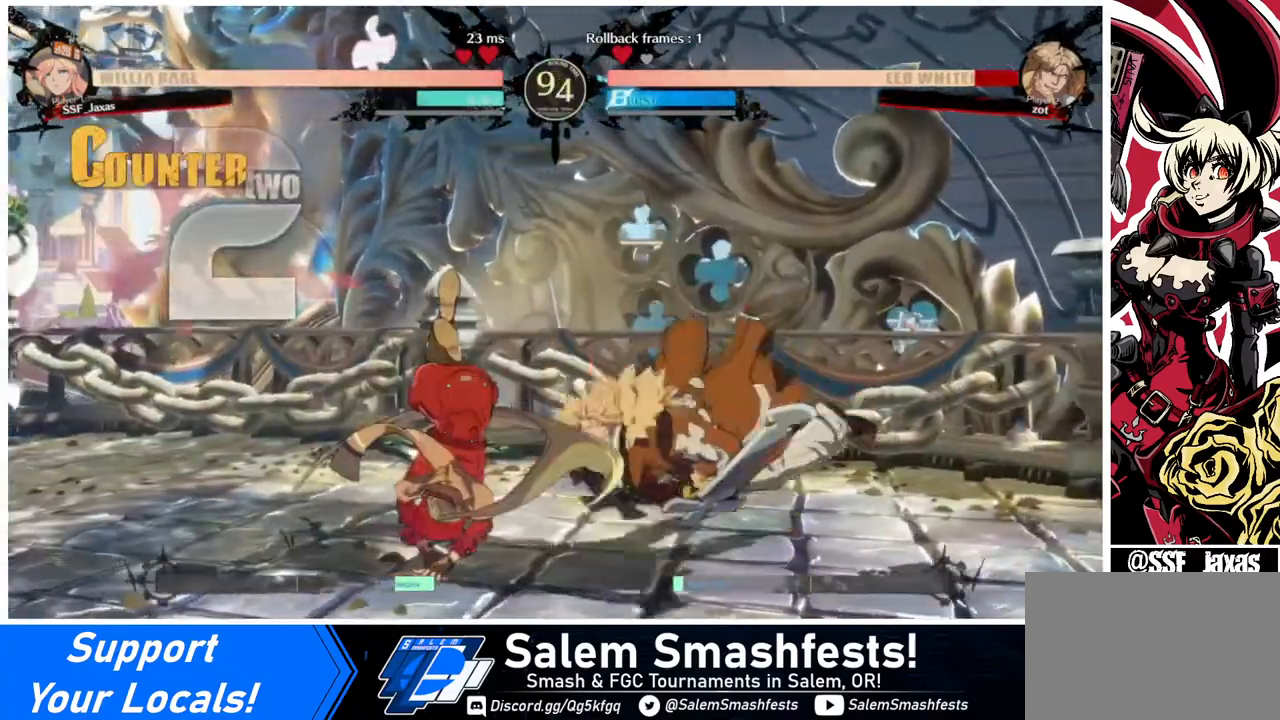
{"buttons": [], "events": []}
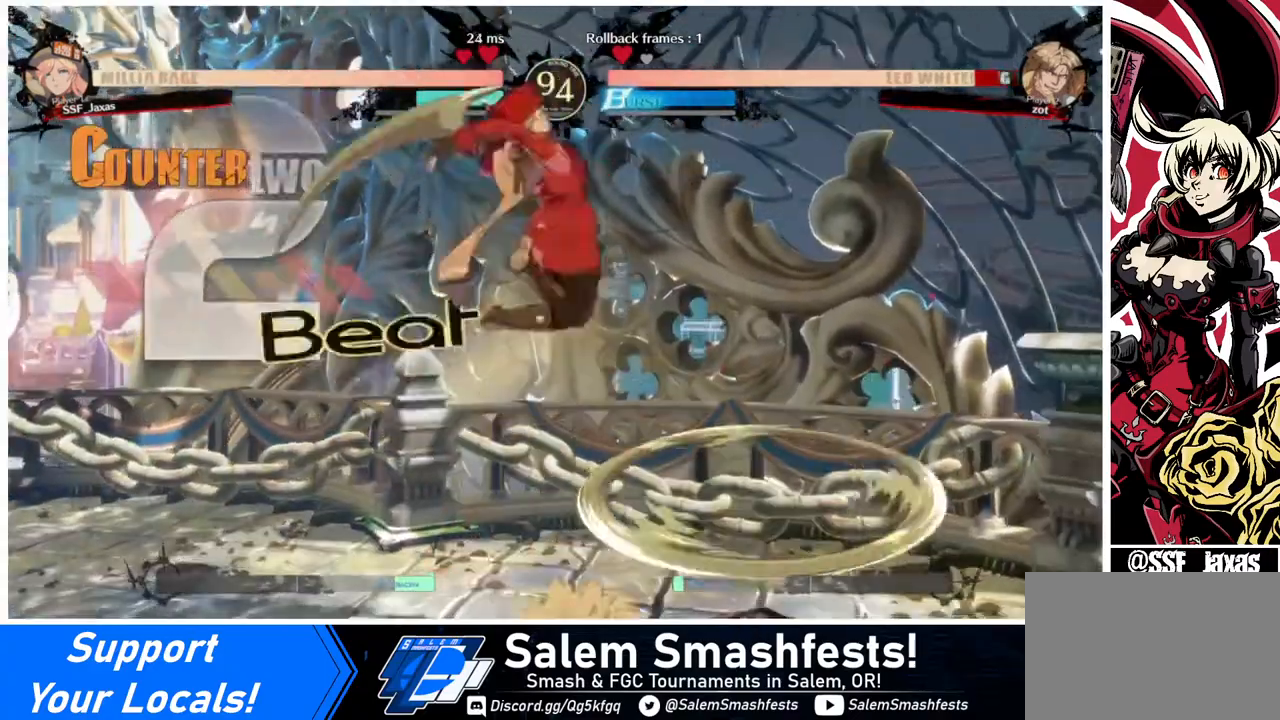
{"buttons": ["DPAD_DOWN", "DPAD_LEFT"], "events": [[200, "DPAD_LEFT", "down"], [240, "DPAD_DOWN", "down"], [320, "SQUARE", "down"], [480, "SQUARE", "up"]]}
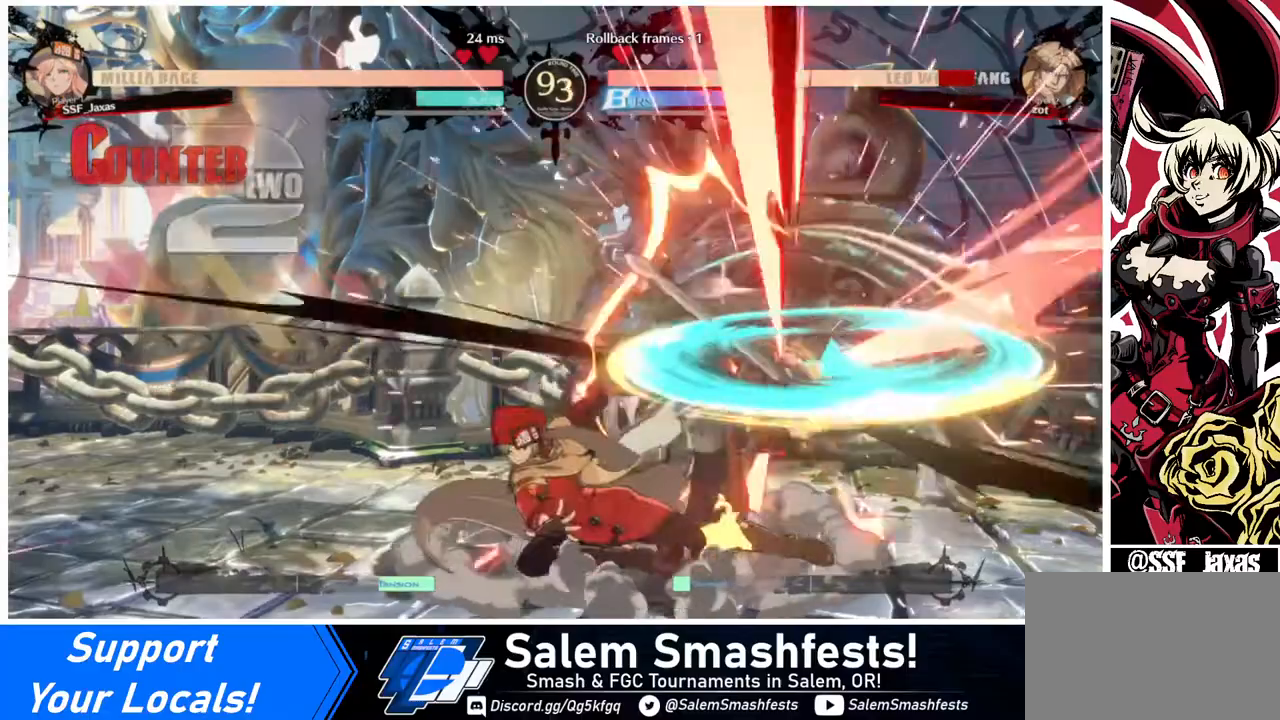
{"buttons": ["TRIANGLE"], "events": [[120, "DPAD_DOWN", "up"], [120, "DPAD_LEFT", "up"], [240, "DPAD_RIGHT", "down"], [320, "DPAD_RIGHT", "up"], [400, "DPAD_RIGHT", "down"], [480, "TRIANGLE", "down"], [520, "DPAD_RIGHT", "up"]]}
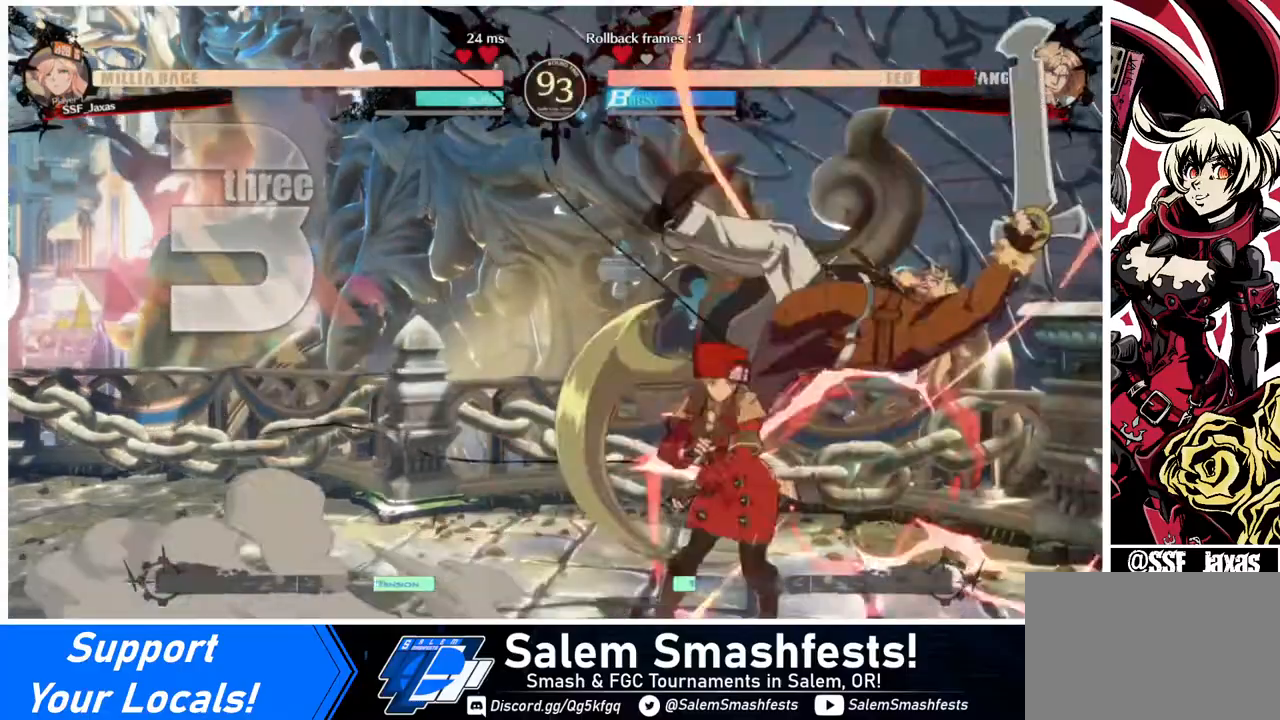
{"buttons": [], "events": [[80, "TRIANGLE", "up"]]}
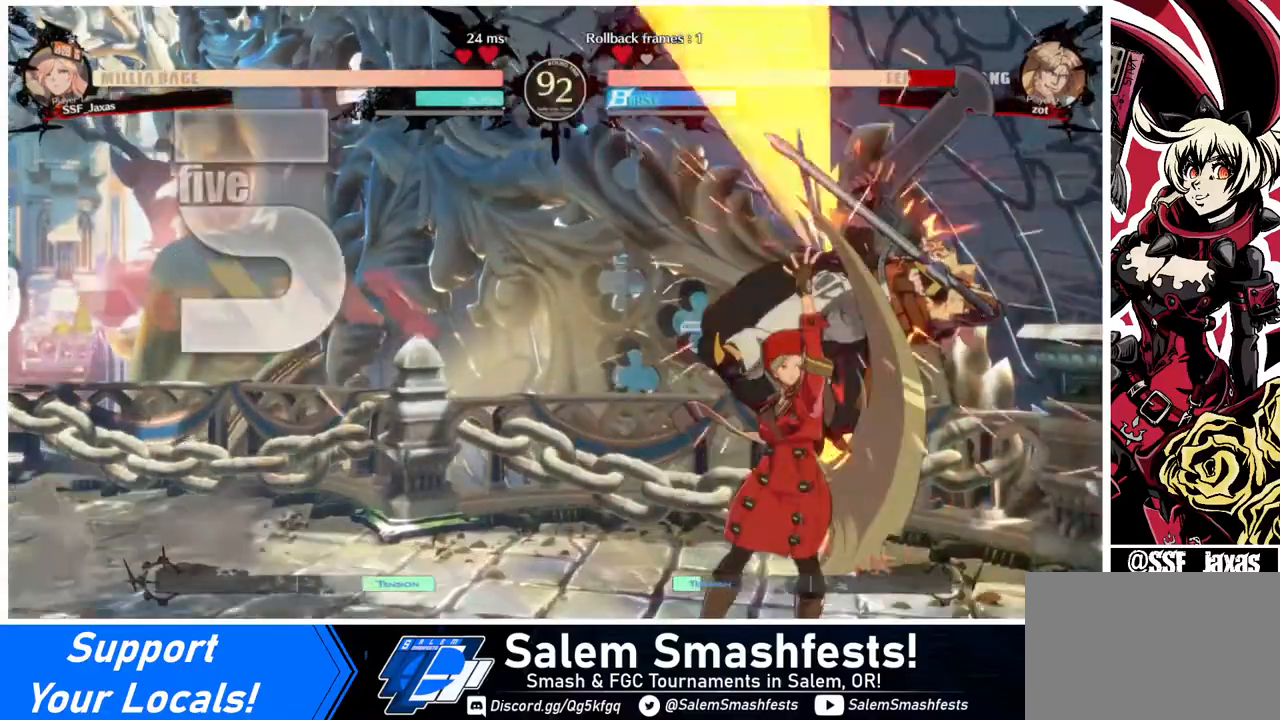
{"buttons": [], "events": [[40, "DPAD_RIGHT", "down"], [40, "DPAD_UP", "down"], [160, "SQUARE", "down"], [200, "DPAD_RIGHT", "up"], [240, "DPAD_UP", "up"], [280, "SQUARE", "up"], [360, "R2", "down"], [520, "R2", "up"]]}
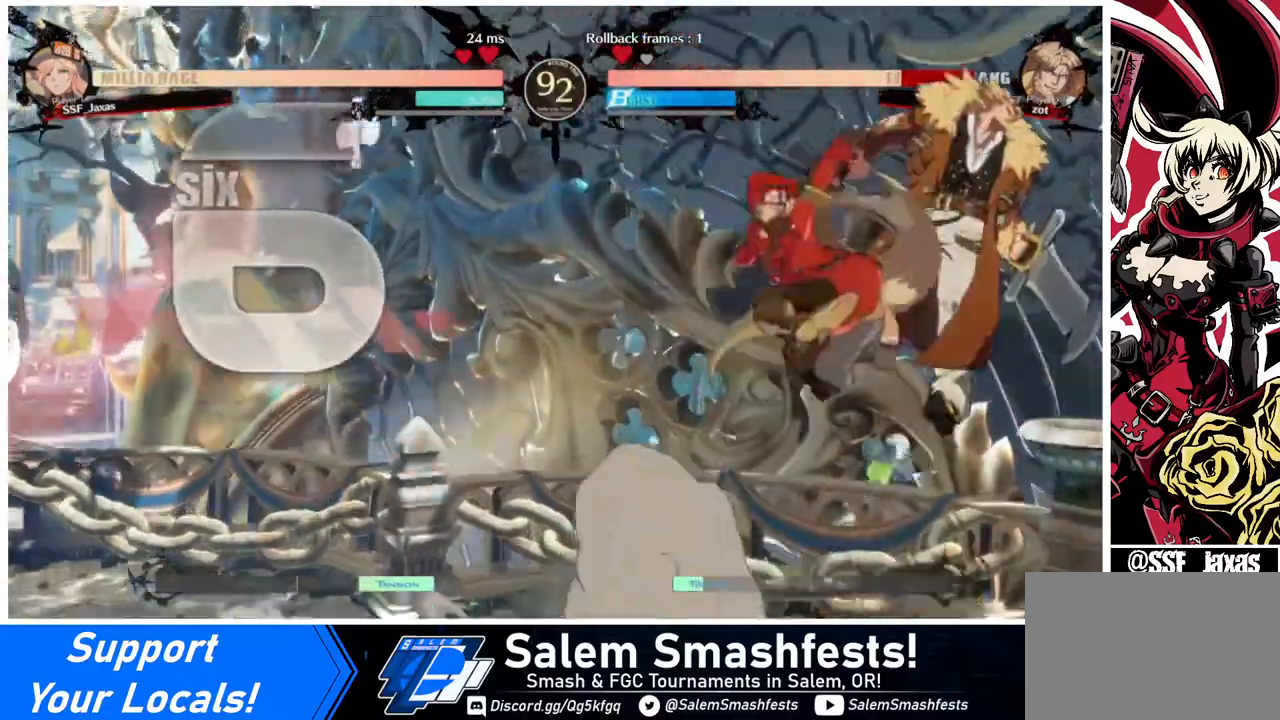
{"buttons": [], "events": [[240, "L1", "down"], [360, "L1", "up"]]}
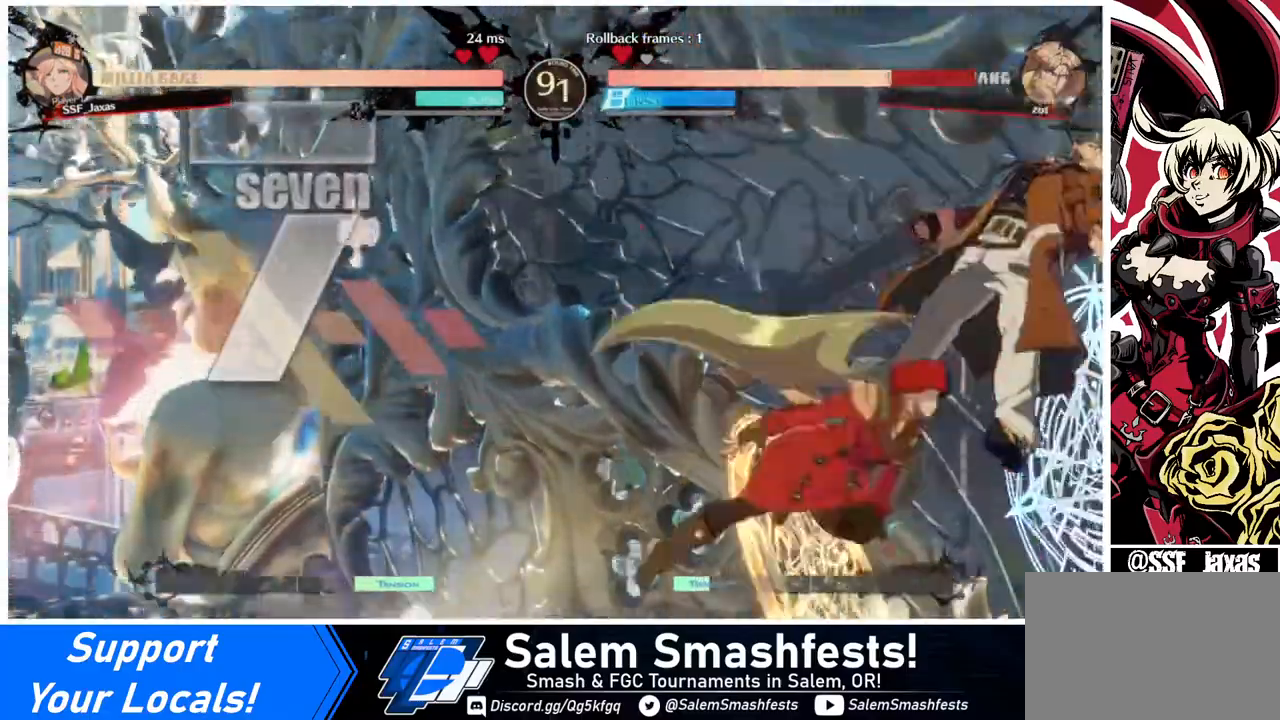
{"buttons": [], "events": [[40, "TRIANGLE", "down"], [200, "TRIANGLE", "up"], [320, "R2", "down"], [480, "R2", "up"]]}